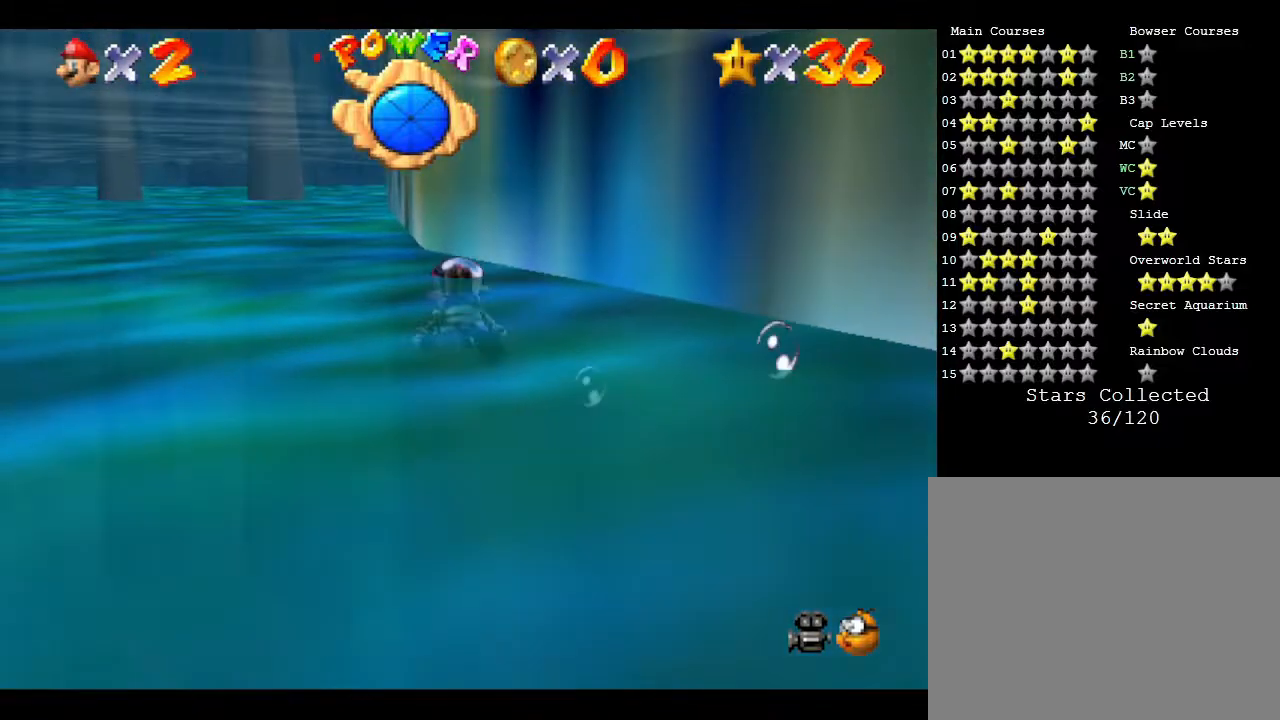
Gameplay with a controller (Nintendo layout); each line is a JSON object with the inputs held at the frame after it. "events" lists button and stick changes between this image and that frame as [ms after this image, input, new state], when the widget could be followed in between. Not read: L3 R3.
{"buttons": [], "left_stick": "up-left", "events": [[183, "A", "up"]]}
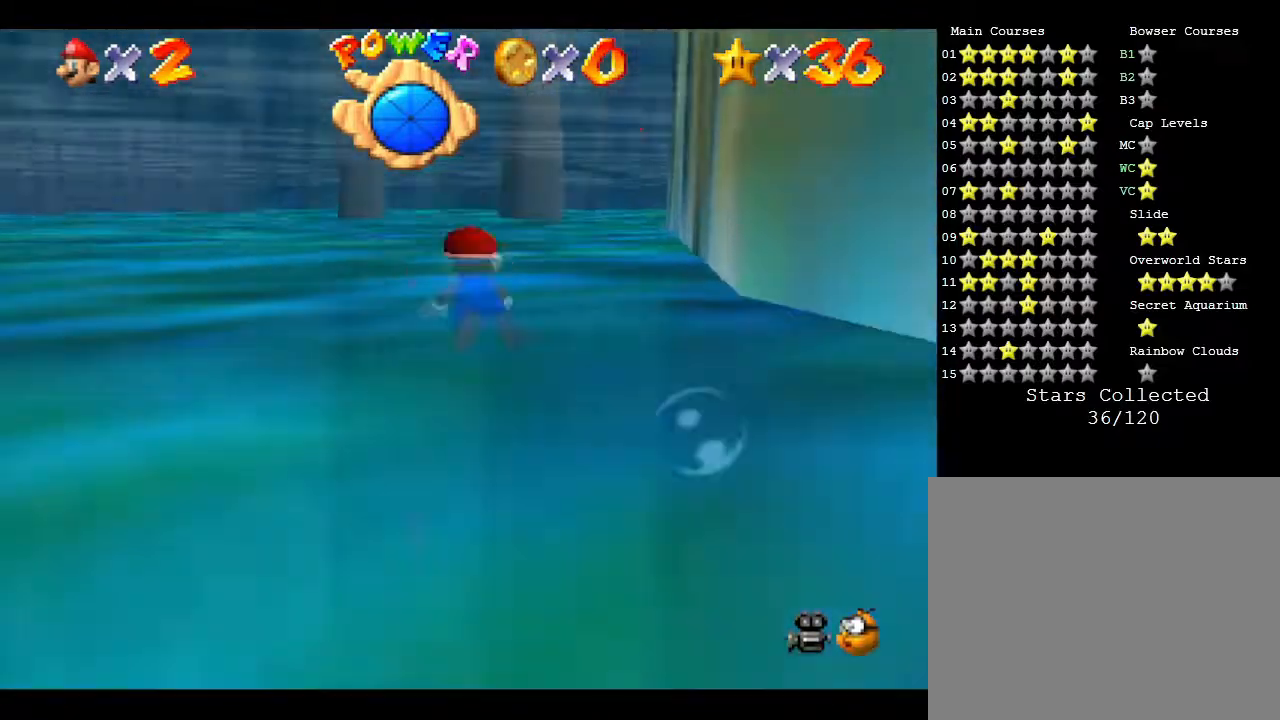
{"buttons": [], "left_stick": "up-left", "events": [[17, "A", "down"], [400, "A", "up"]]}
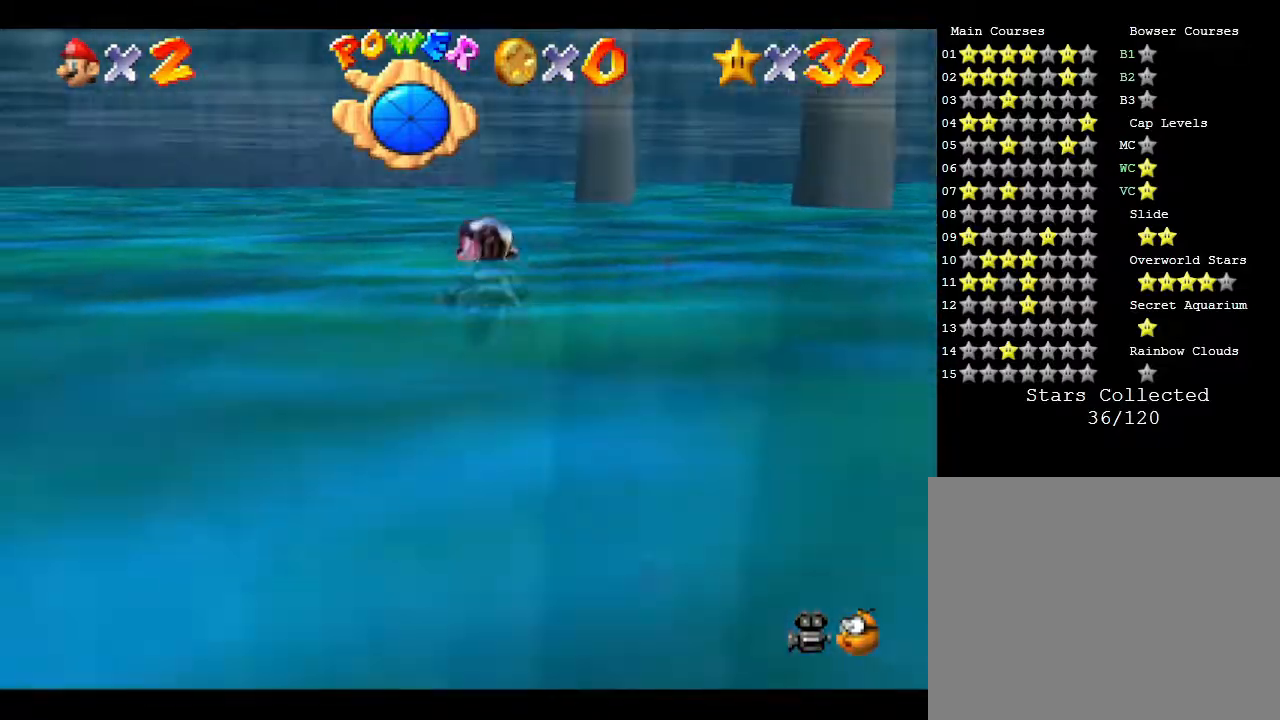
{"buttons": [], "left_stick": "up-left", "events": []}
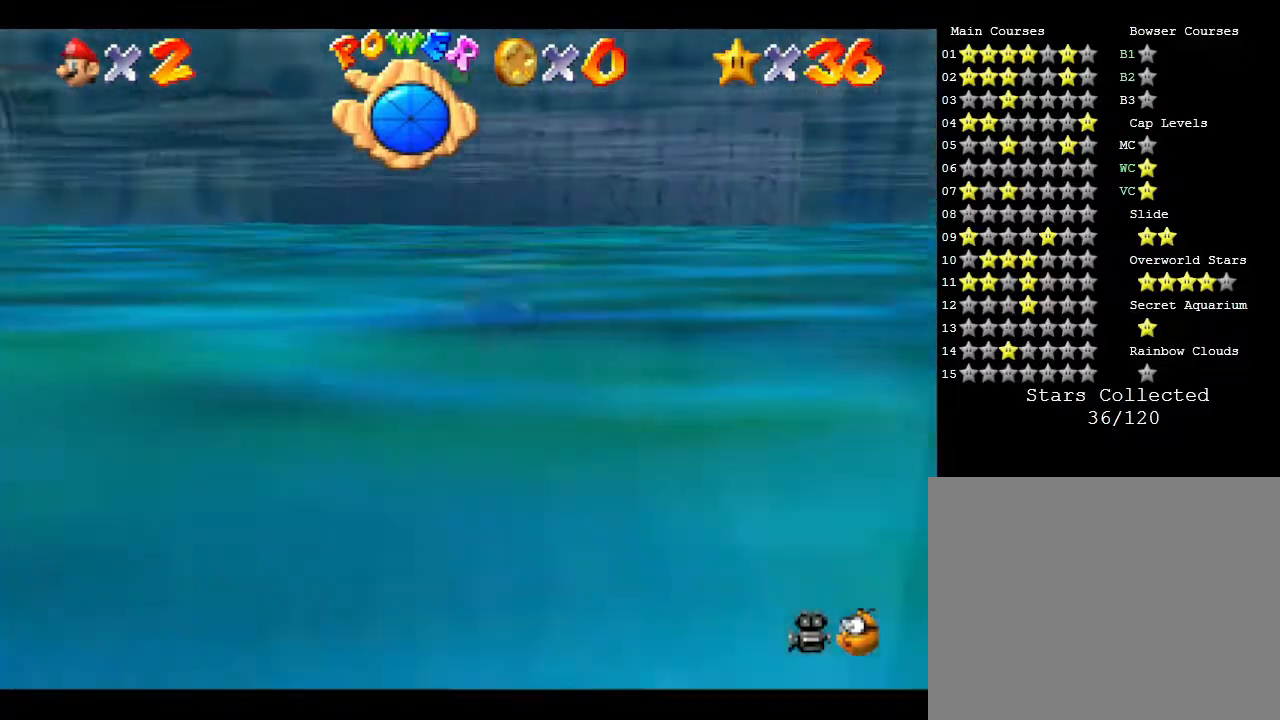
{"buttons": [], "left_stick": "up-left", "events": []}
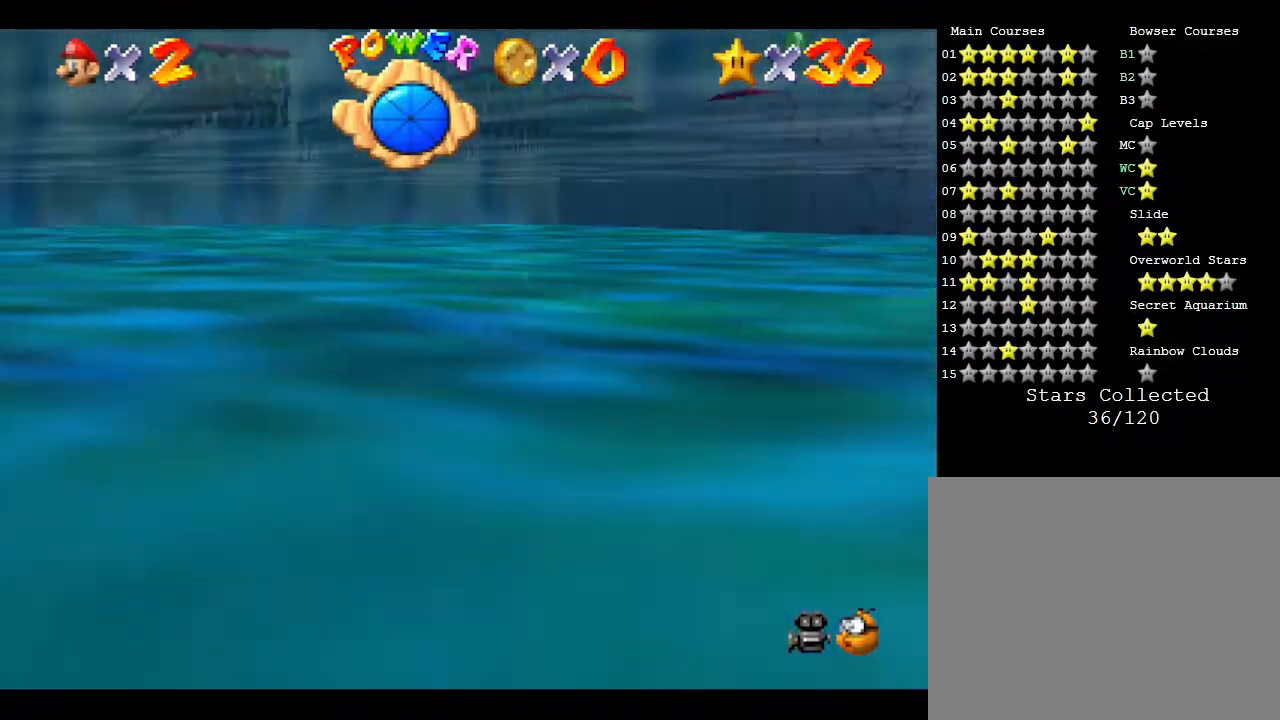
{"buttons": [], "left_stick": "up-left", "events": []}
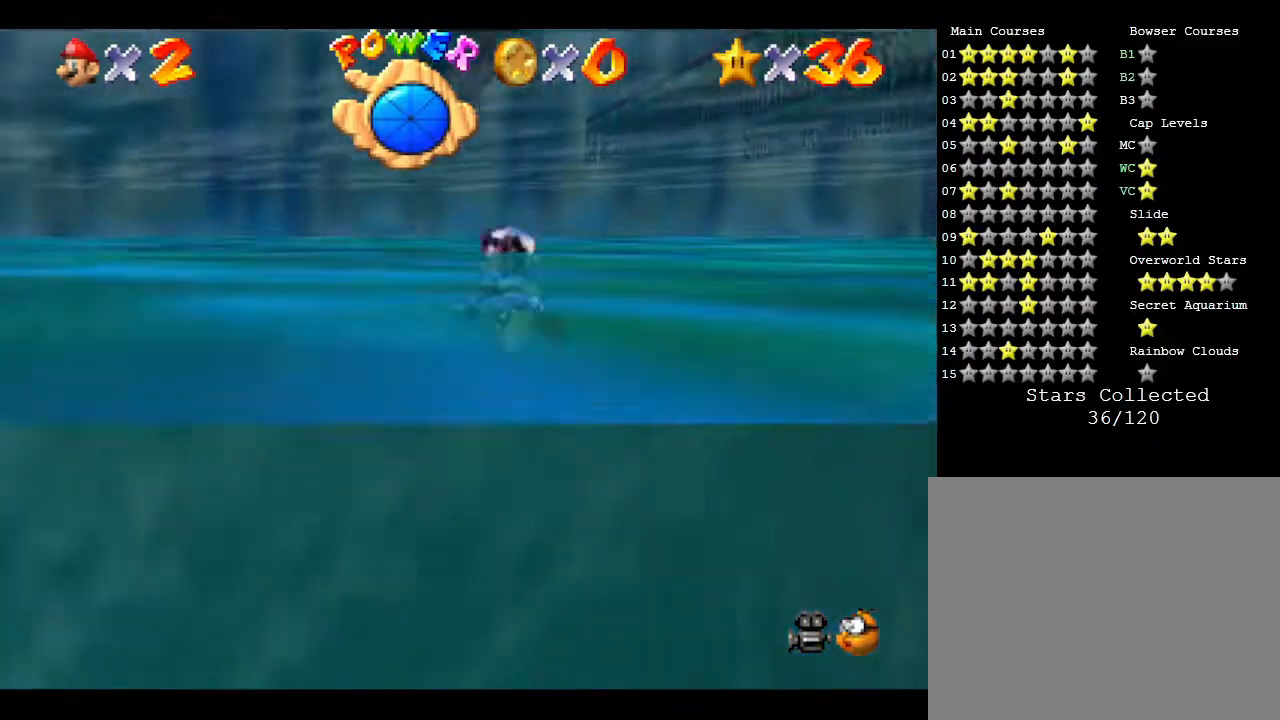
{"buttons": [], "left_stick": "up-left", "events": []}
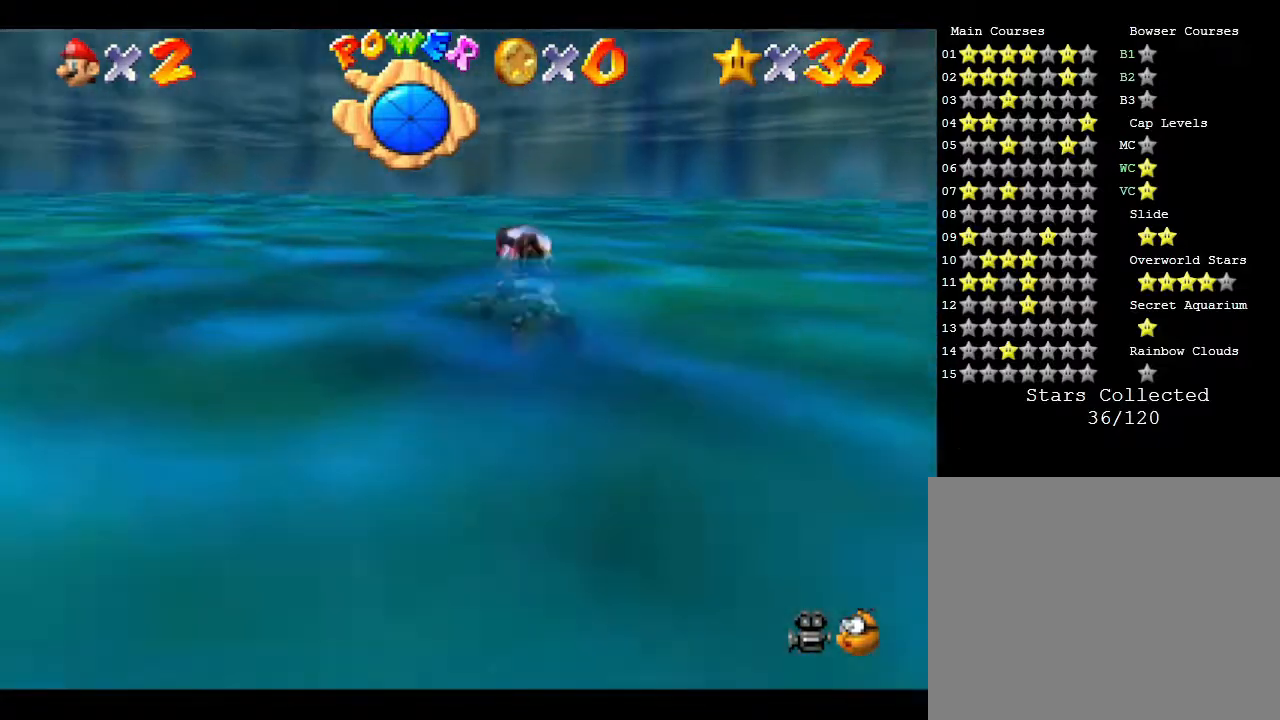
{"buttons": [], "left_stick": "up", "events": [[33, "left_stick", "up"], [117, "A", "down"], [250, "A", "up"], [400, "A", "down"], [500, "A", "up"]]}
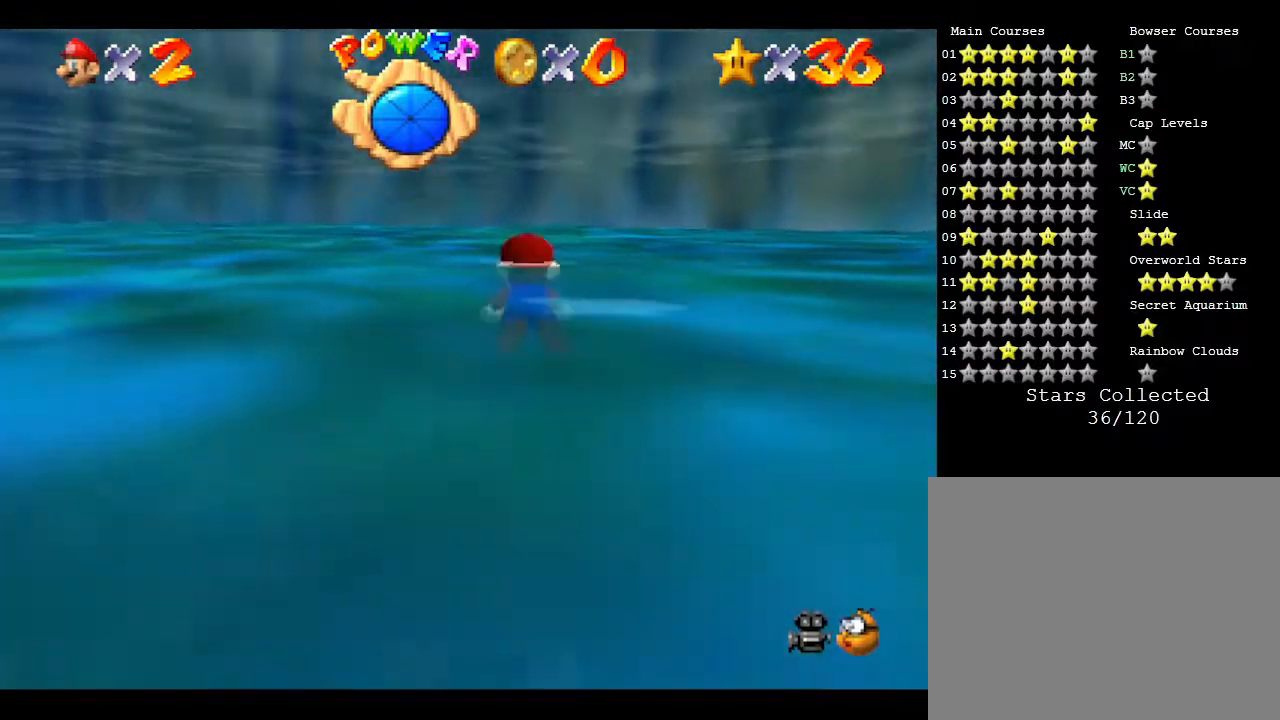
{"buttons": ["A"], "left_stick": "up-left", "events": [[50, "A", "down"], [150, "A", "up"], [250, "A", "down"], [333, "A", "up"], [400, "A", "down"], [400, "left_stick", "up-left"]]}
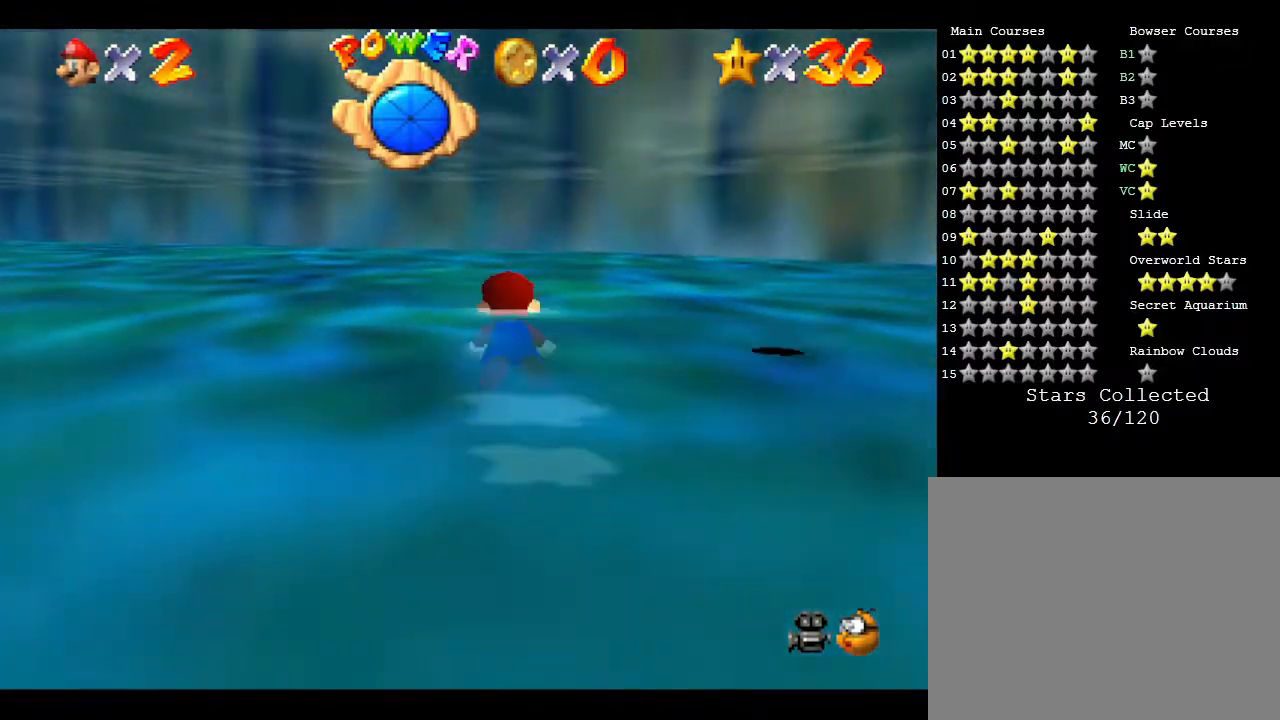
{"buttons": ["A"], "left_stick": "up-left", "events": [[200, "A", "up"], [250, "A", "down"], [317, "A", "up"], [417, "A", "down"]]}
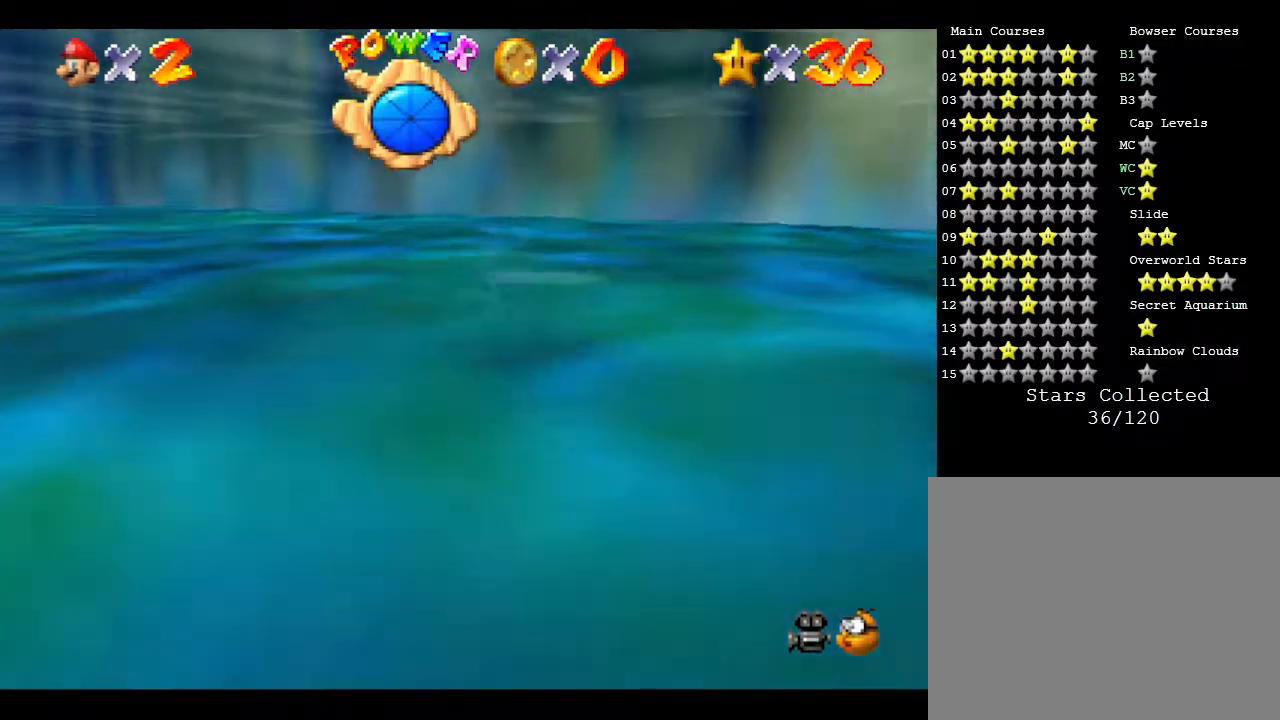
{"buttons": ["A"], "left_stick": "up-left", "events": [[33, "A", "up"], [100, "A", "down"], [200, "A", "up"], [250, "A", "down"], [417, "A", "up"], [500, "A", "down"]]}
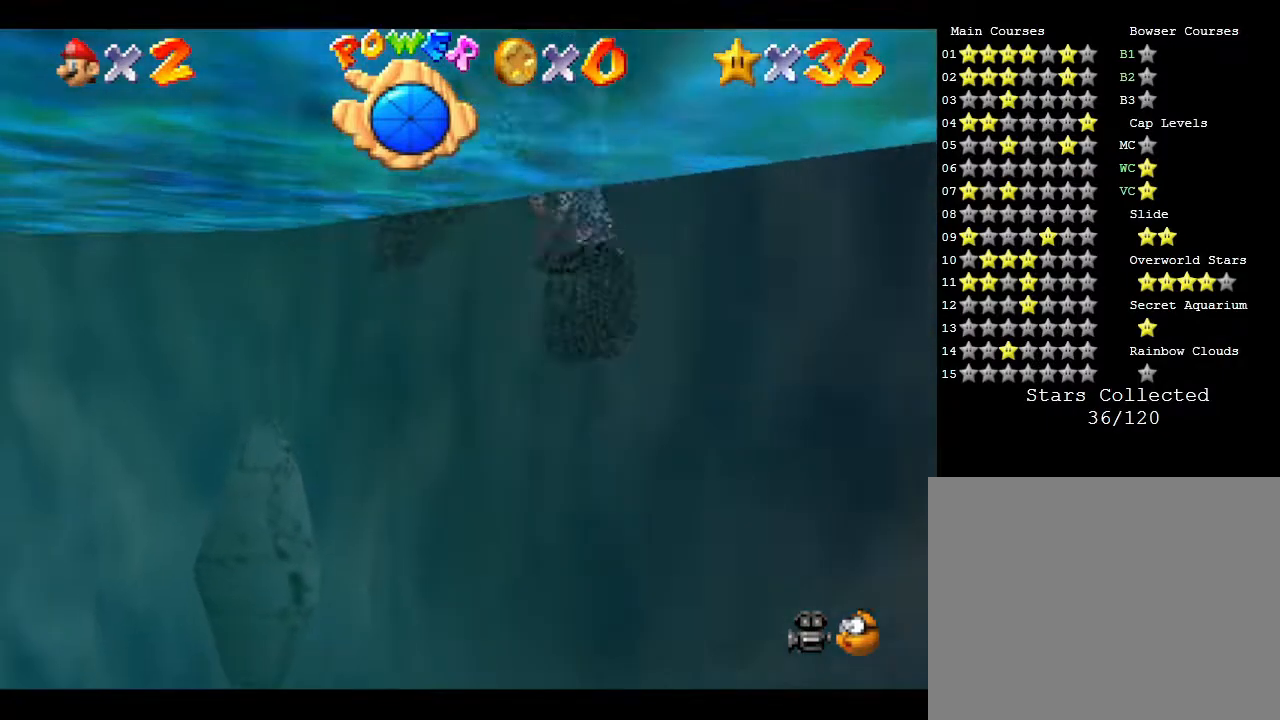
{"buttons": [], "left_stick": "up-left", "events": [[83, "A", "up"], [183, "A", "down"], [300, "A", "up"]]}
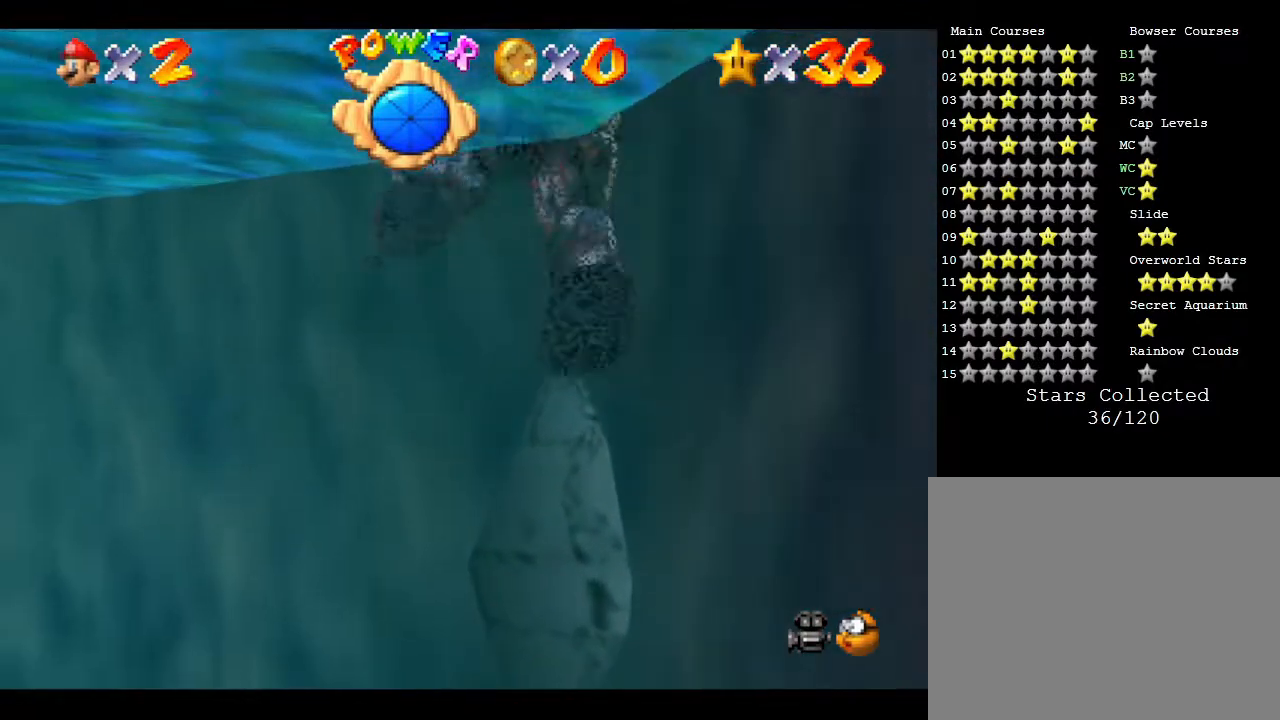
{"buttons": [], "left_stick": "left", "events": [[333, "left_stick", "left"]]}
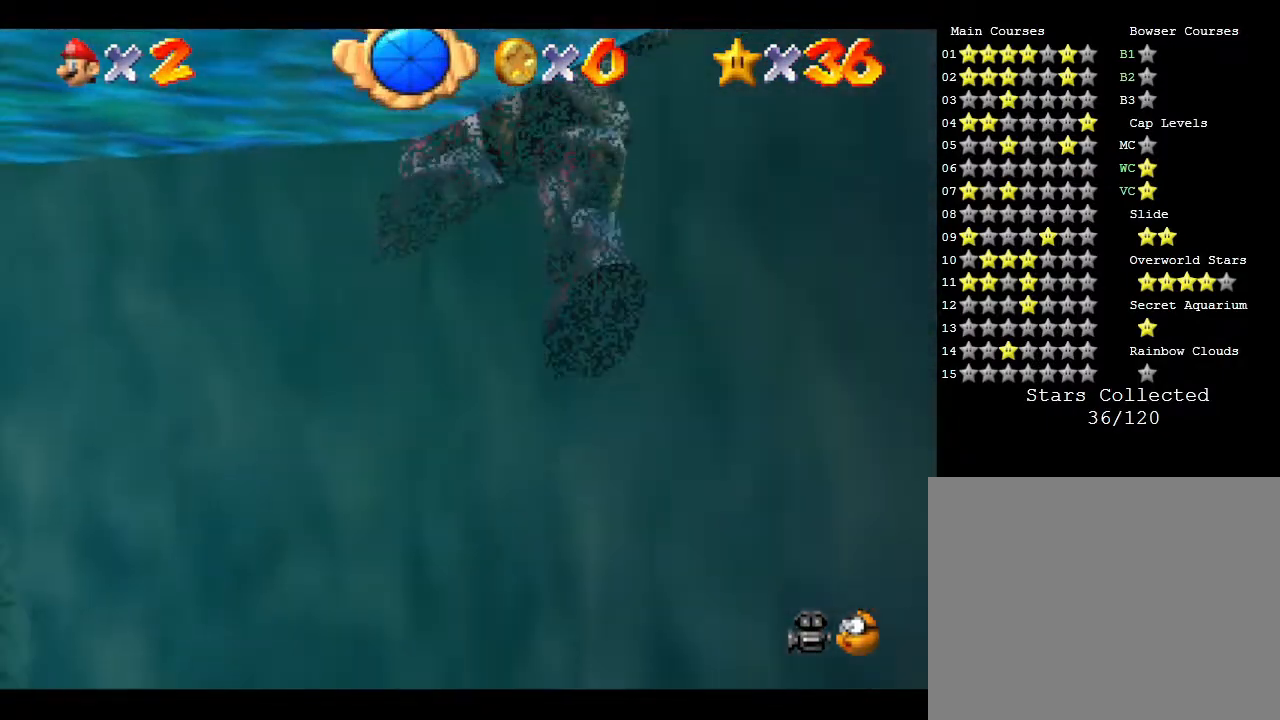
{"buttons": [], "left_stick": "left", "events": []}
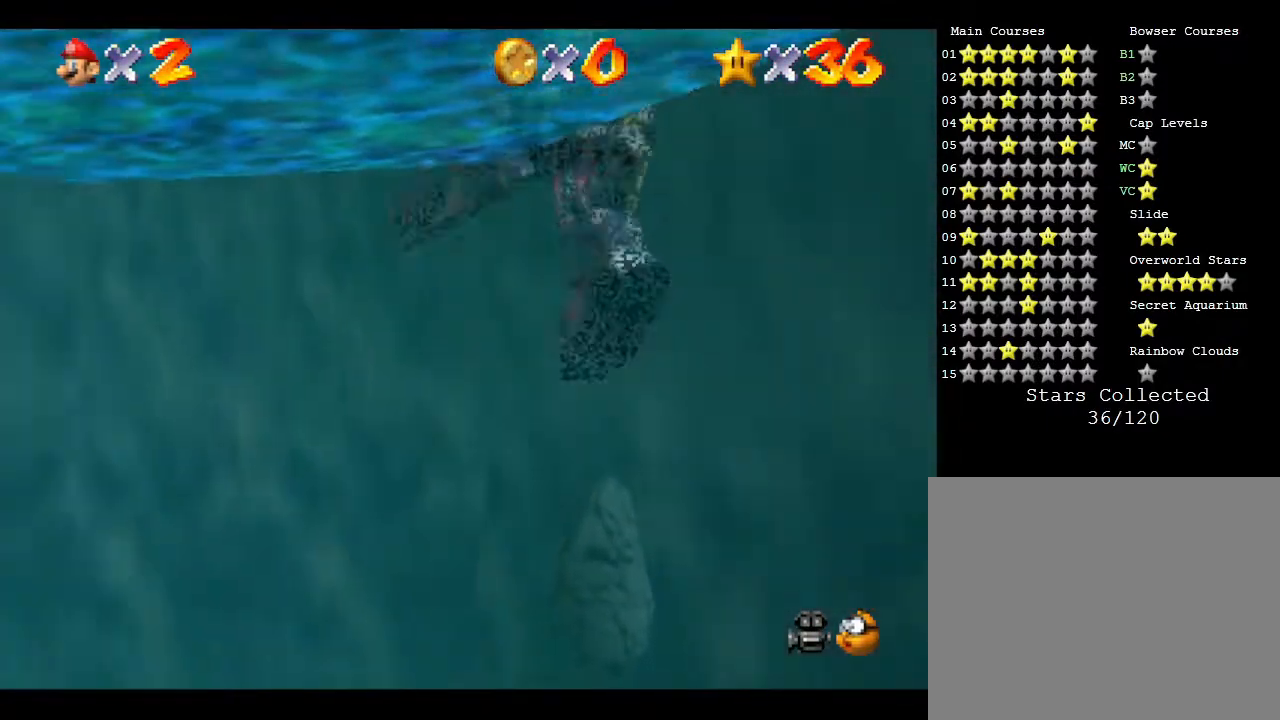
{"buttons": [], "left_stick": "left", "events": []}
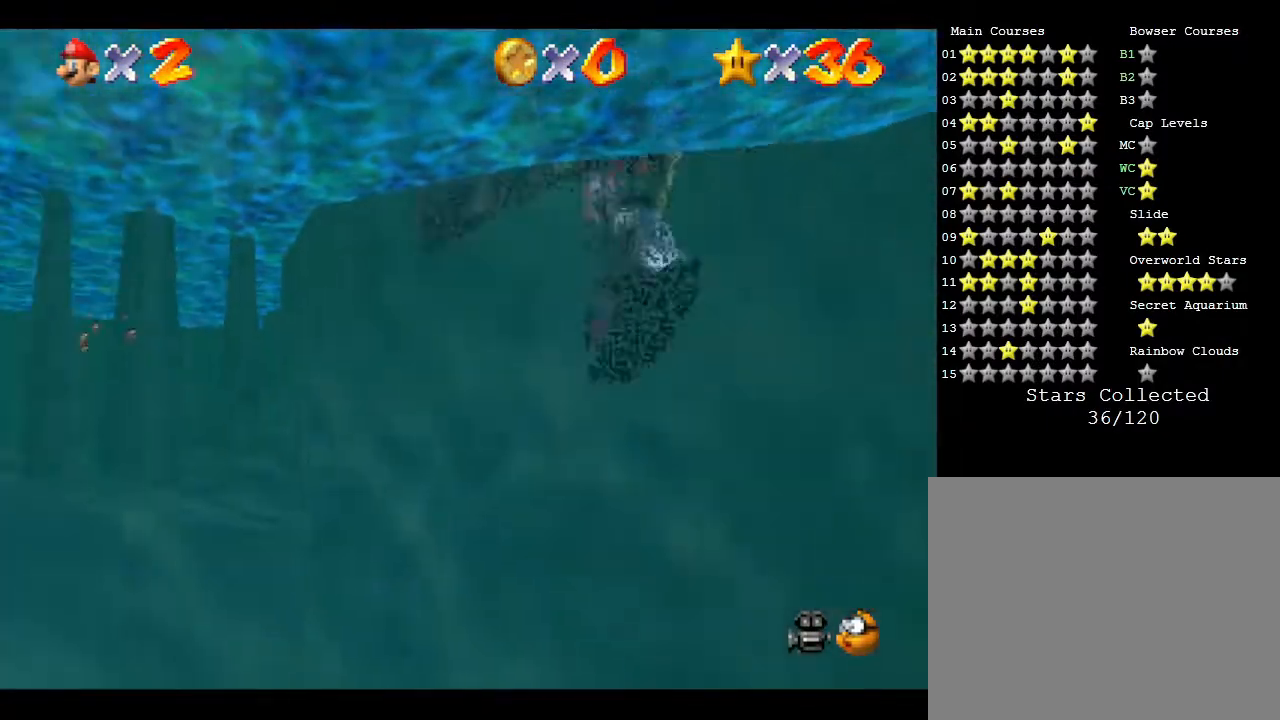
{"buttons": [], "left_stick": "left", "events": []}
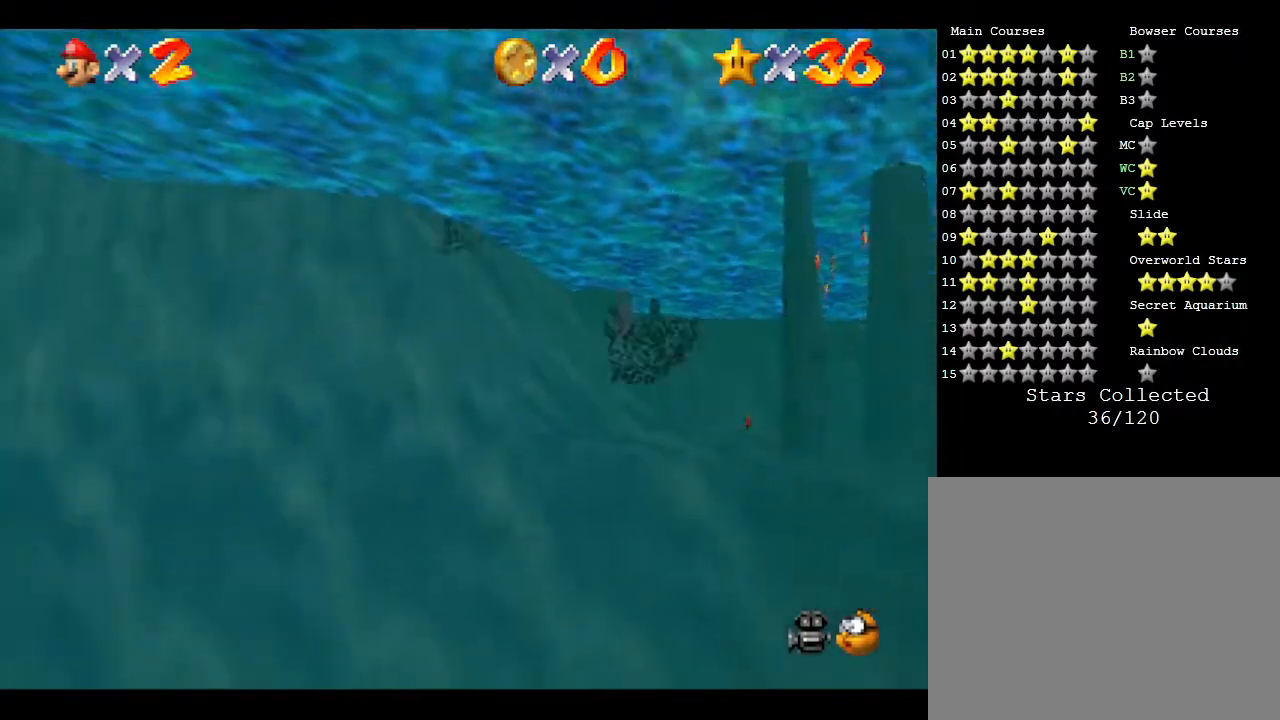
{"buttons": [], "left_stick": "left", "events": []}
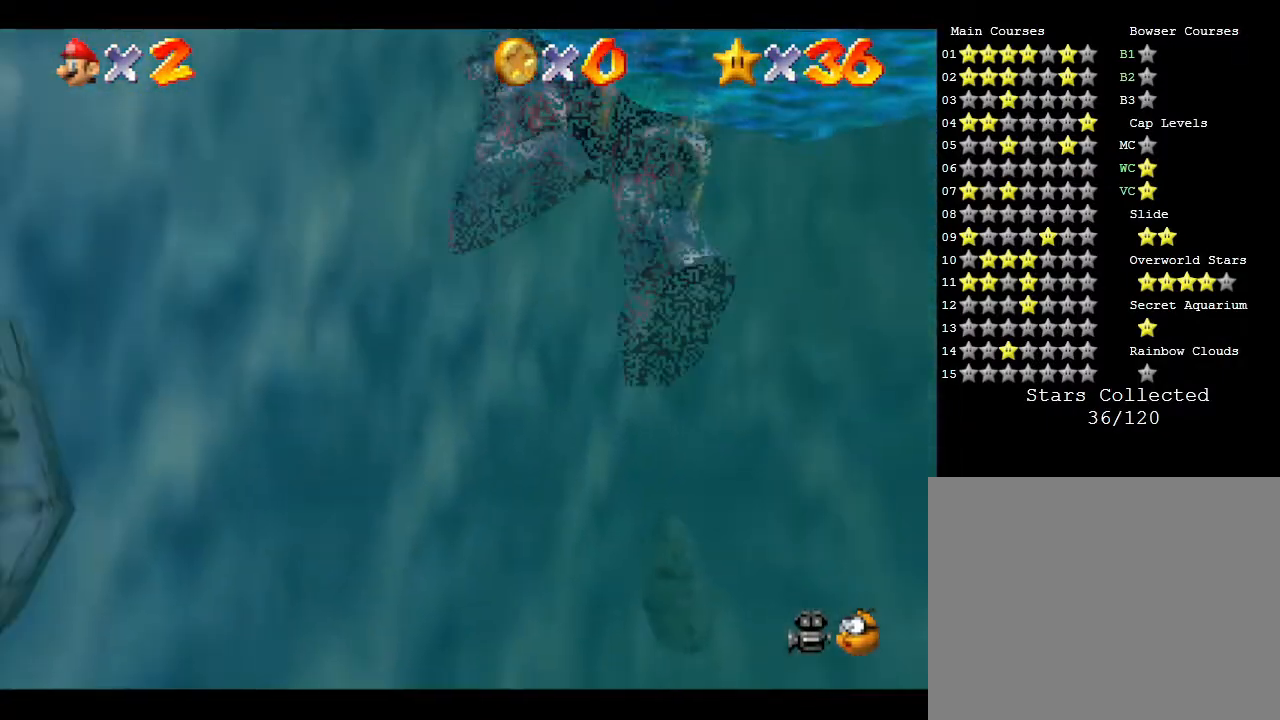
{"buttons": [], "left_stick": "left", "events": []}
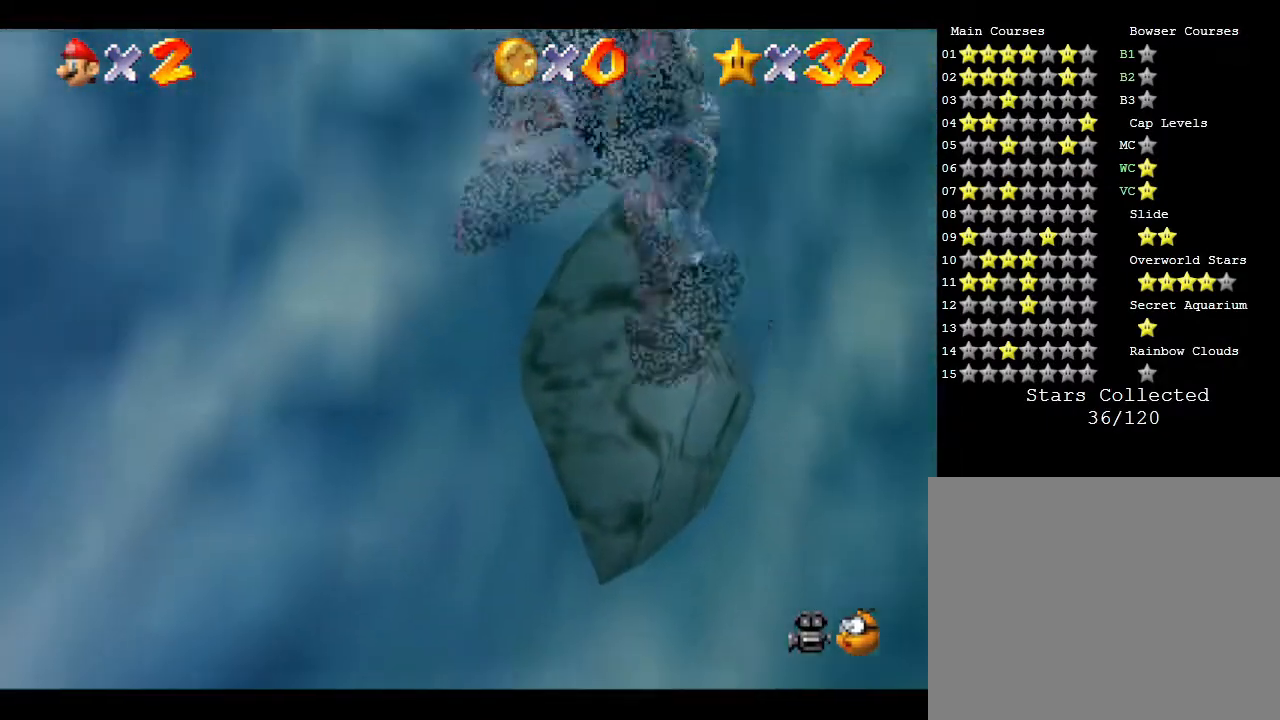
{"buttons": [], "left_stick": "left", "events": []}
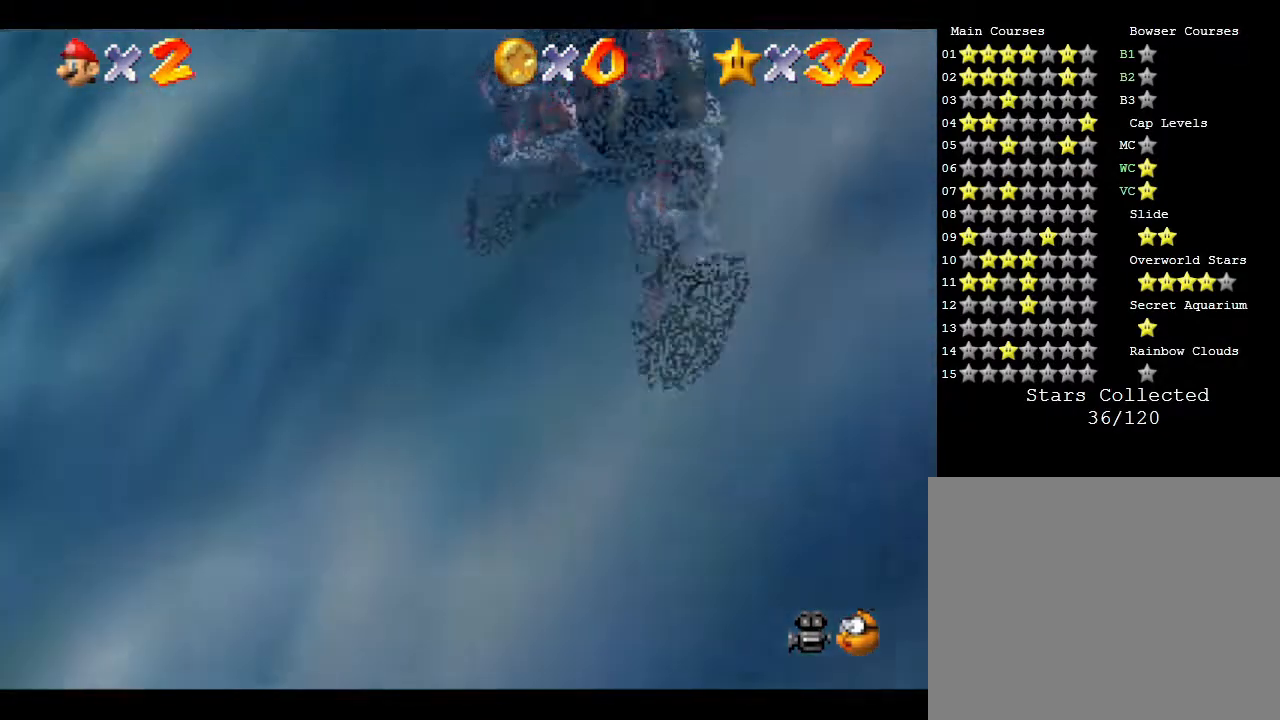
{"buttons": [], "left_stick": "left", "events": []}
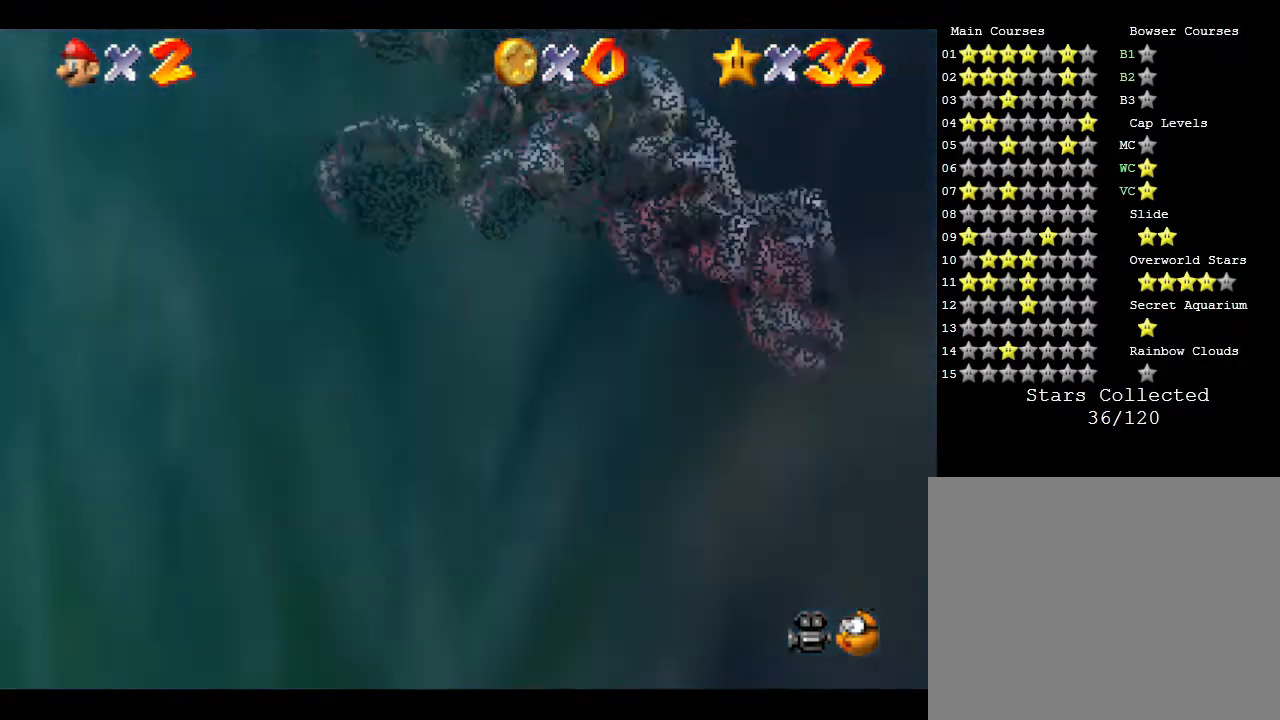
{"buttons": [], "left_stick": "left", "events": []}
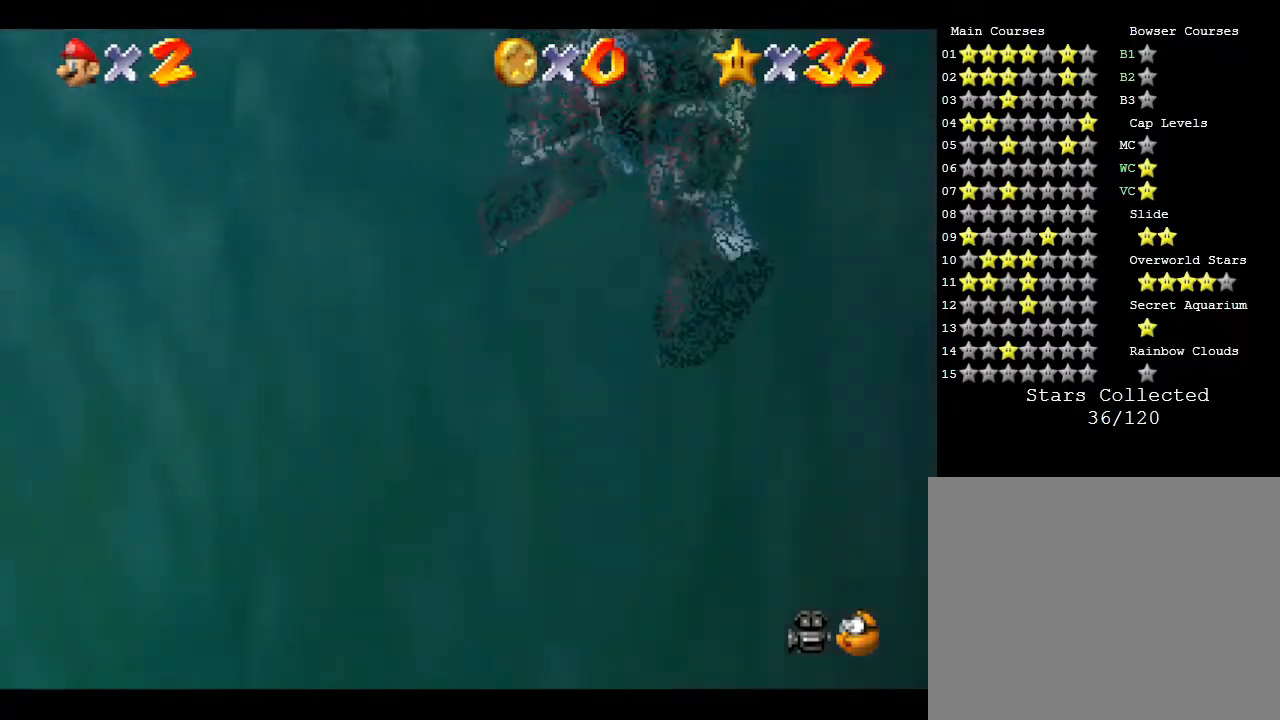
{"buttons": [], "left_stick": "up-left", "events": [[450, "left_stick", "up-left"]]}
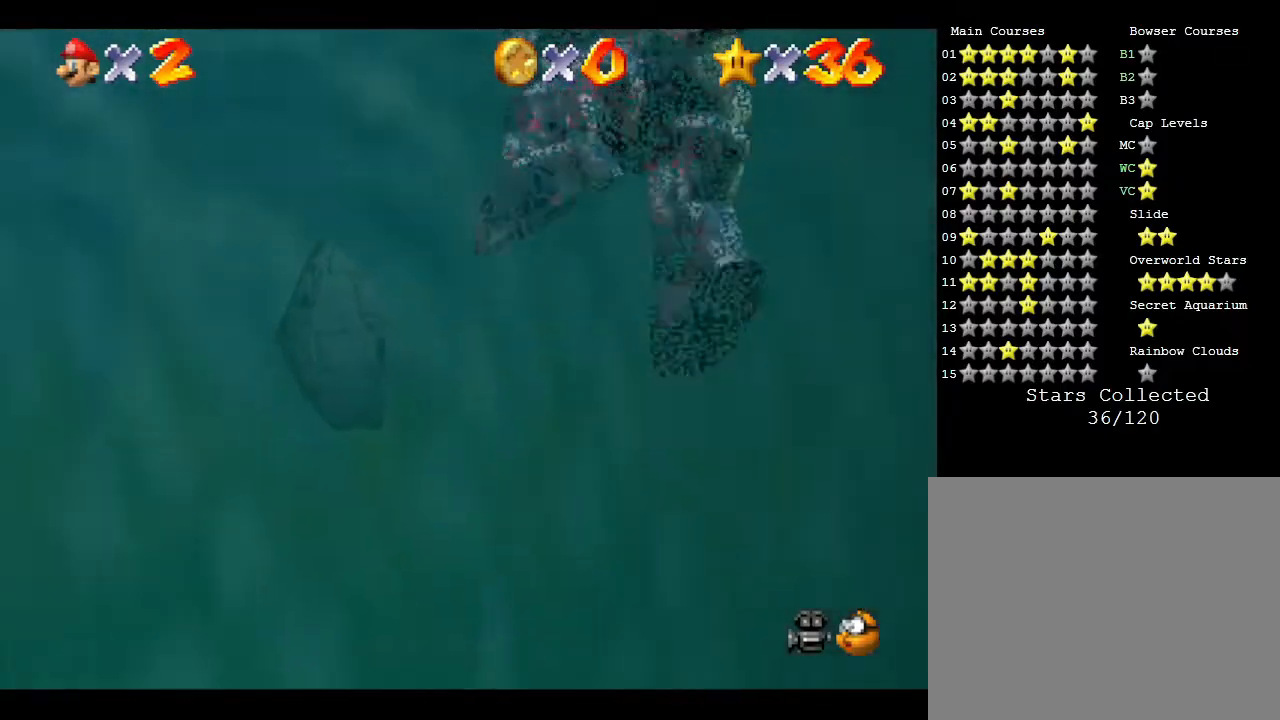
{"buttons": [], "left_stick": "up-right", "events": [[250, "left_stick", "up-right"]]}
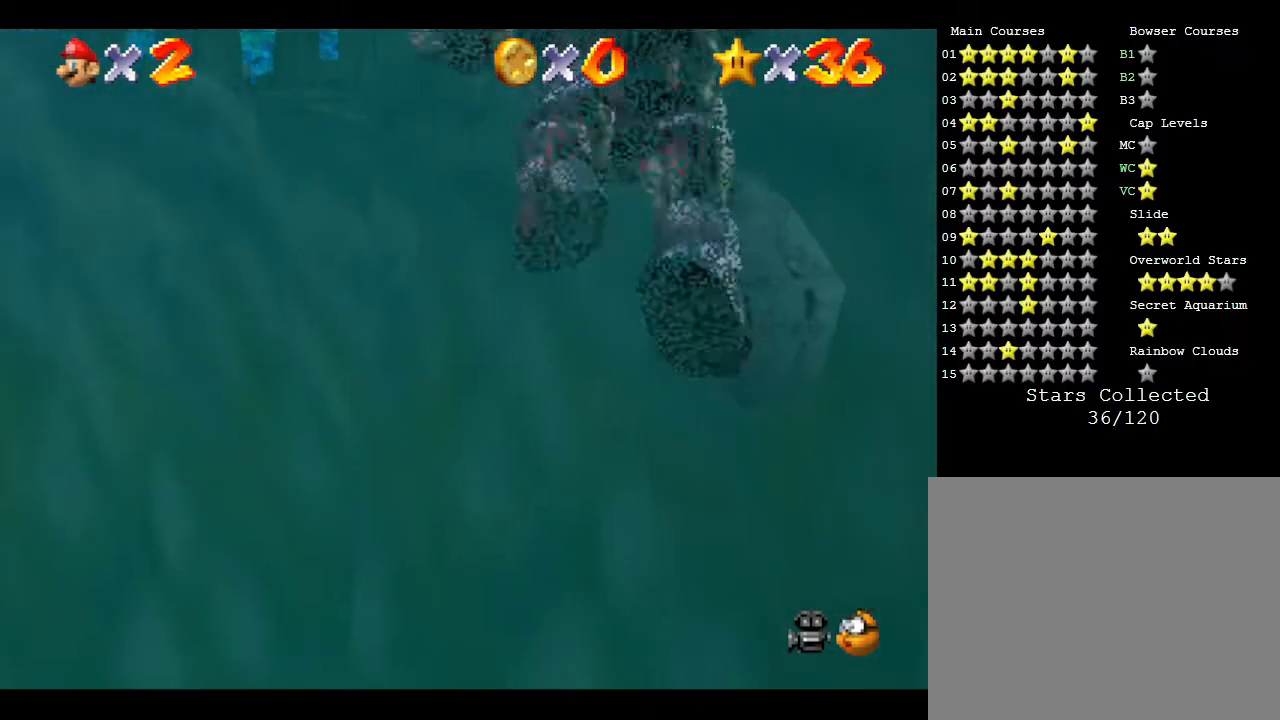
{"buttons": [], "left_stick": "up-right", "events": [[183, "left_stick", "up"], [433, "left_stick", "up-right"]]}
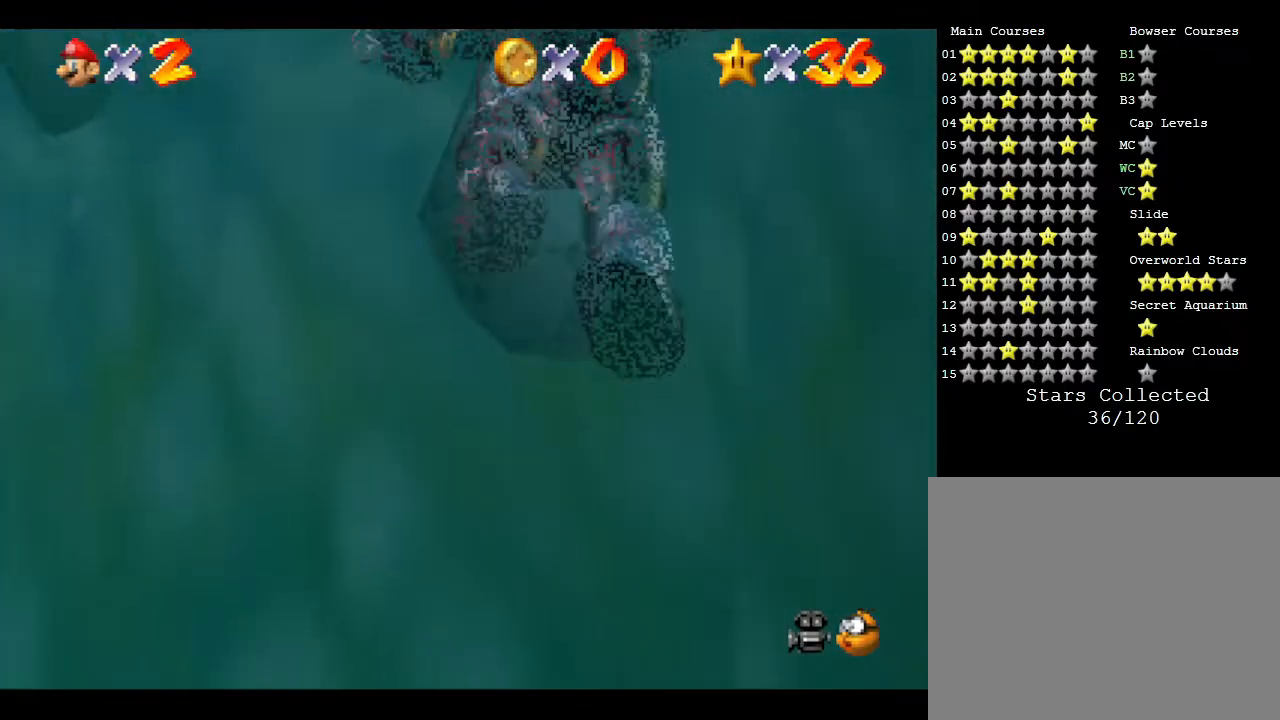
{"buttons": [], "left_stick": "down-right", "events": [[117, "left_stick", "right"], [367, "left_stick", "down-right"]]}
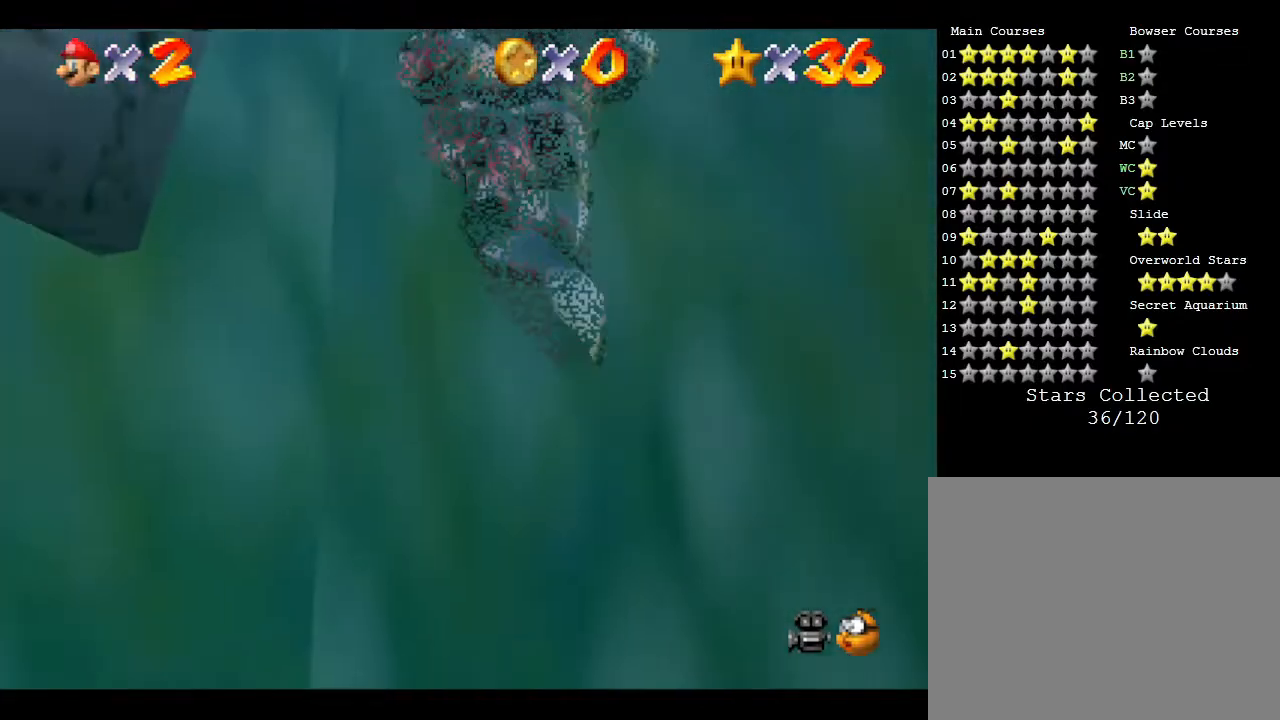
{"buttons": [], "left_stick": "down-right", "events": []}
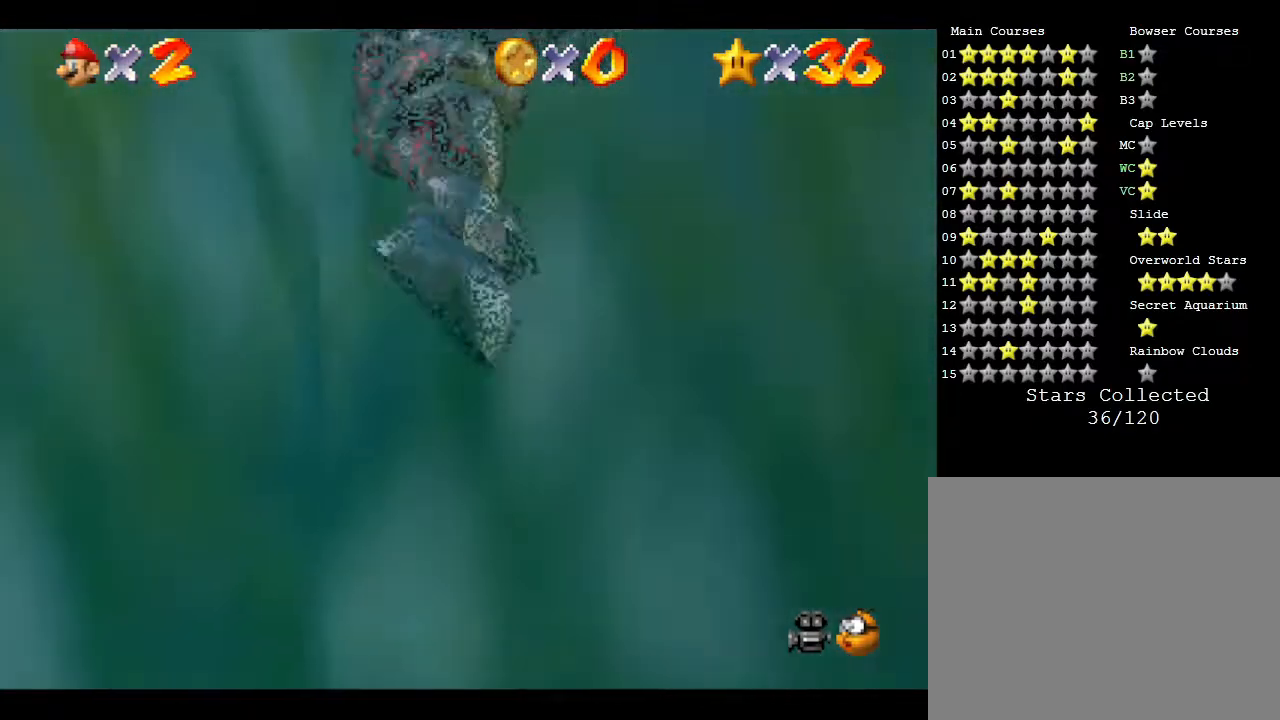
{"buttons": [], "left_stick": "down-right", "events": []}
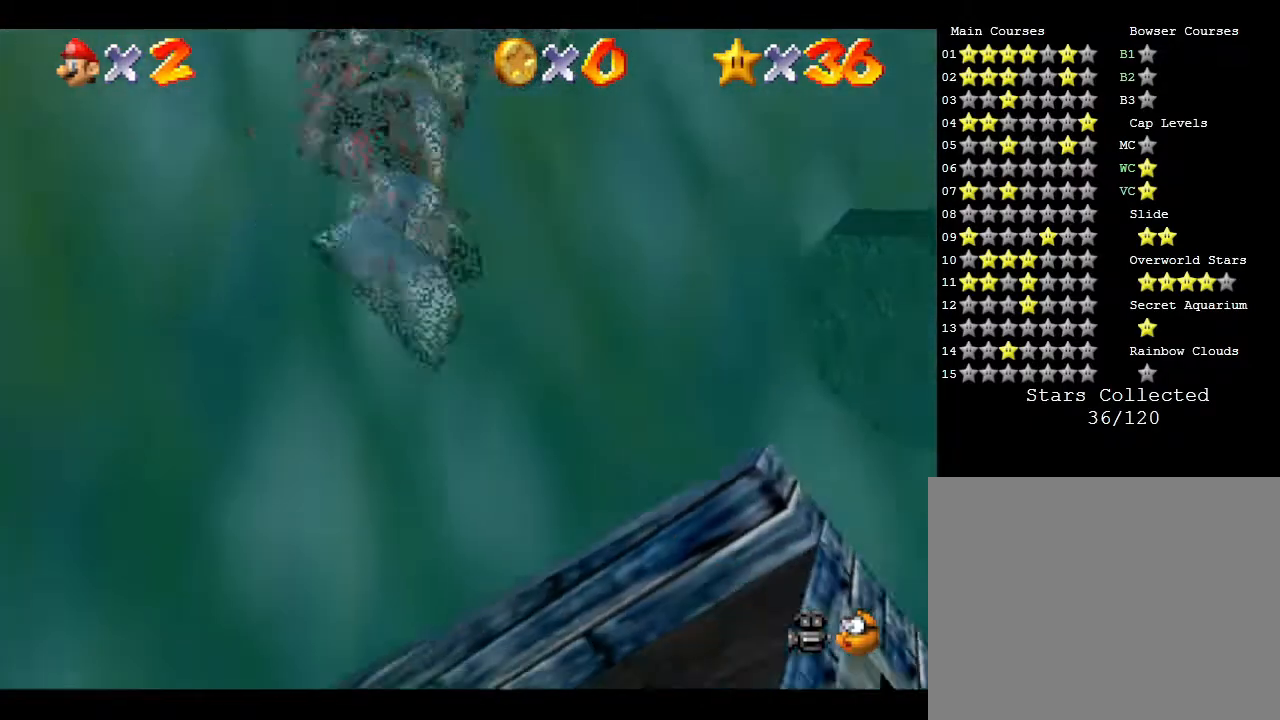
{"buttons": [], "left_stick": "down-right", "events": []}
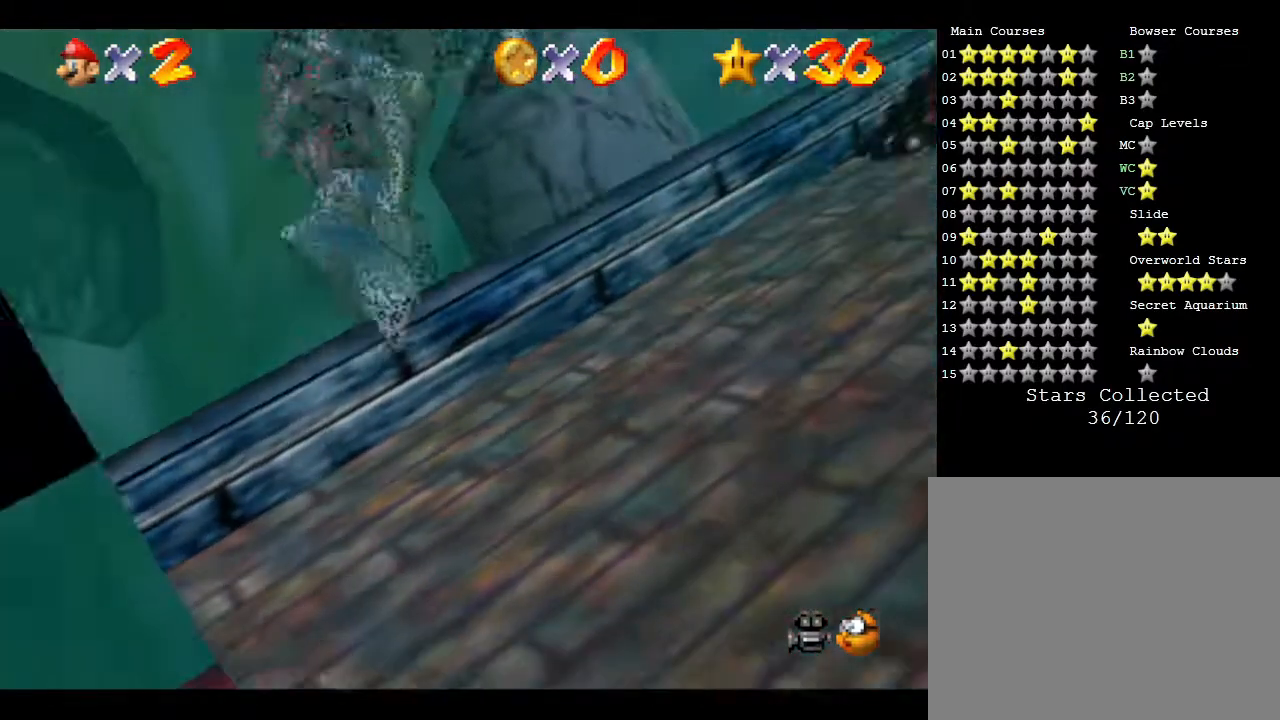
{"buttons": [], "left_stick": "center", "events": [[483, "left_stick", "center"]]}
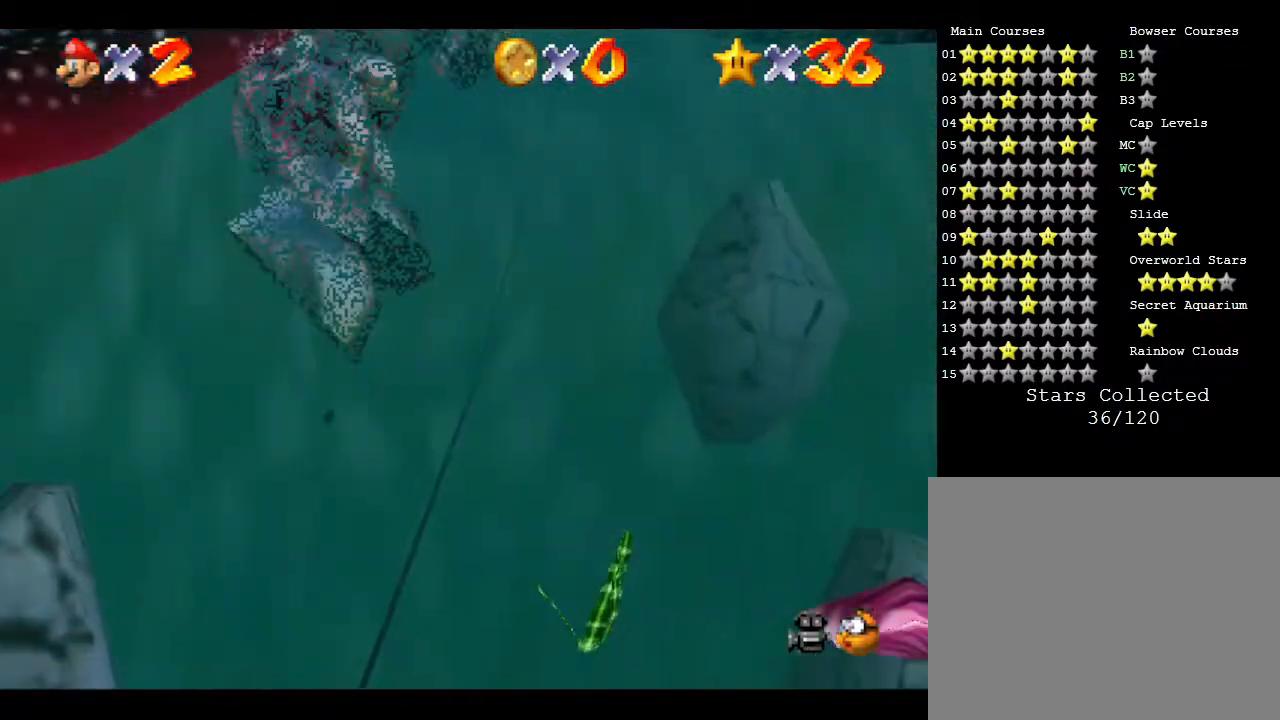
{"buttons": [], "left_stick": "down-right", "events": [[283, "left_stick", "down"], [417, "left_stick", "down-right"]]}